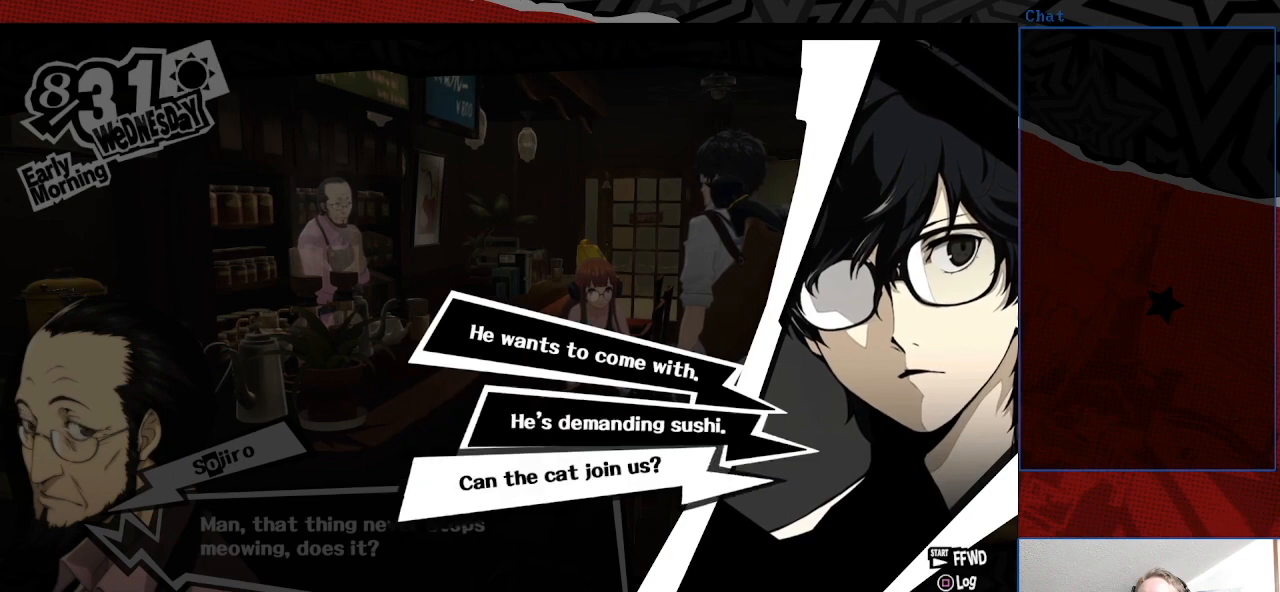
Gameplay with a controller (PlayStation layout); each line is a JSON object with the inputs held at the frame after it. "events" lists button and stick changes between this image and that frame as [ms after this image, input, new state], when the widget could be followed in between. Not read: L3 R3.
{"buttons": [], "left_stick": "center", "right_stick": "center", "events": [[200, "CROSS", "down"], [367, "CROSS", "up"]]}
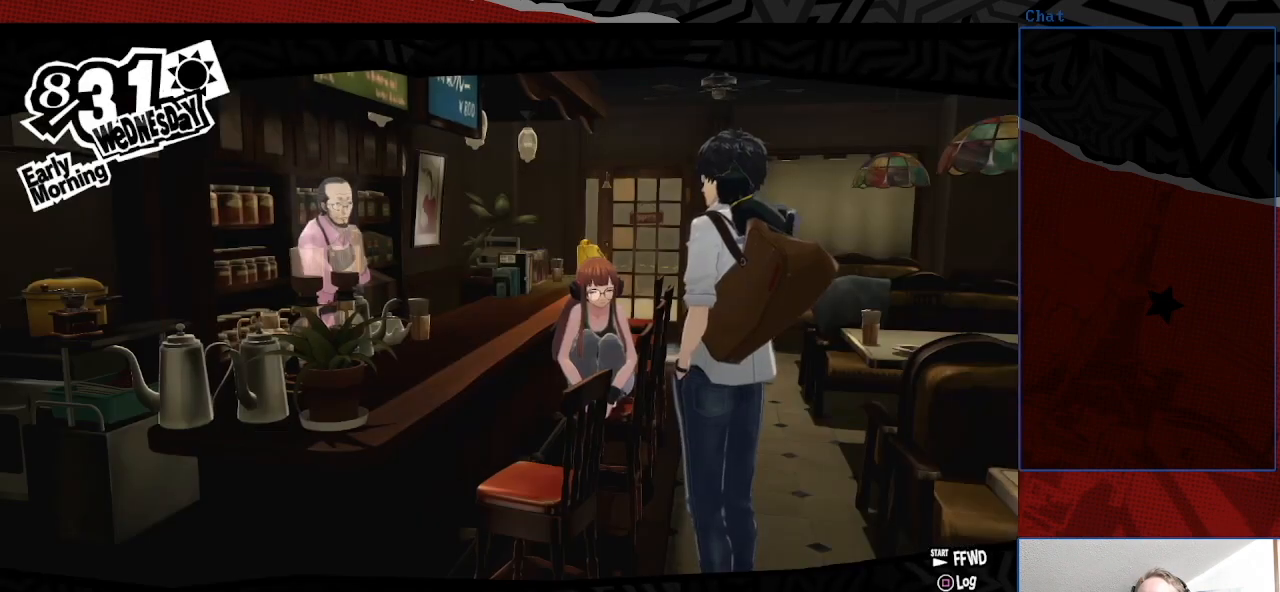
{"buttons": [], "left_stick": "center", "right_stick": "center", "events": []}
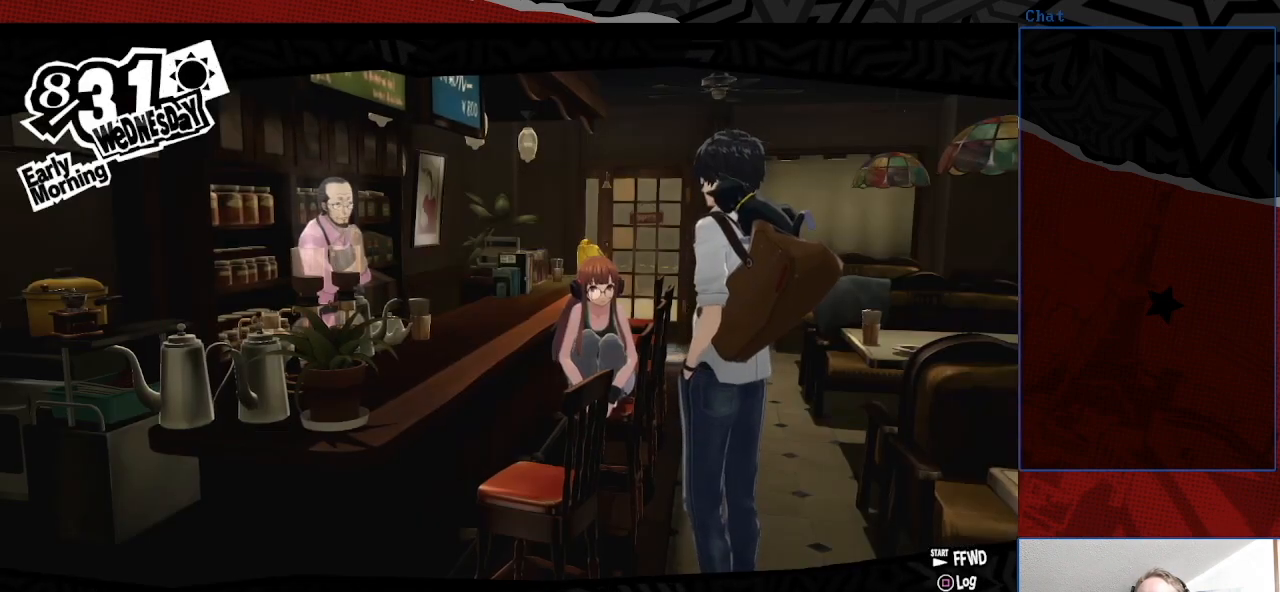
{"buttons": [], "left_stick": "center", "right_stick": "center", "events": []}
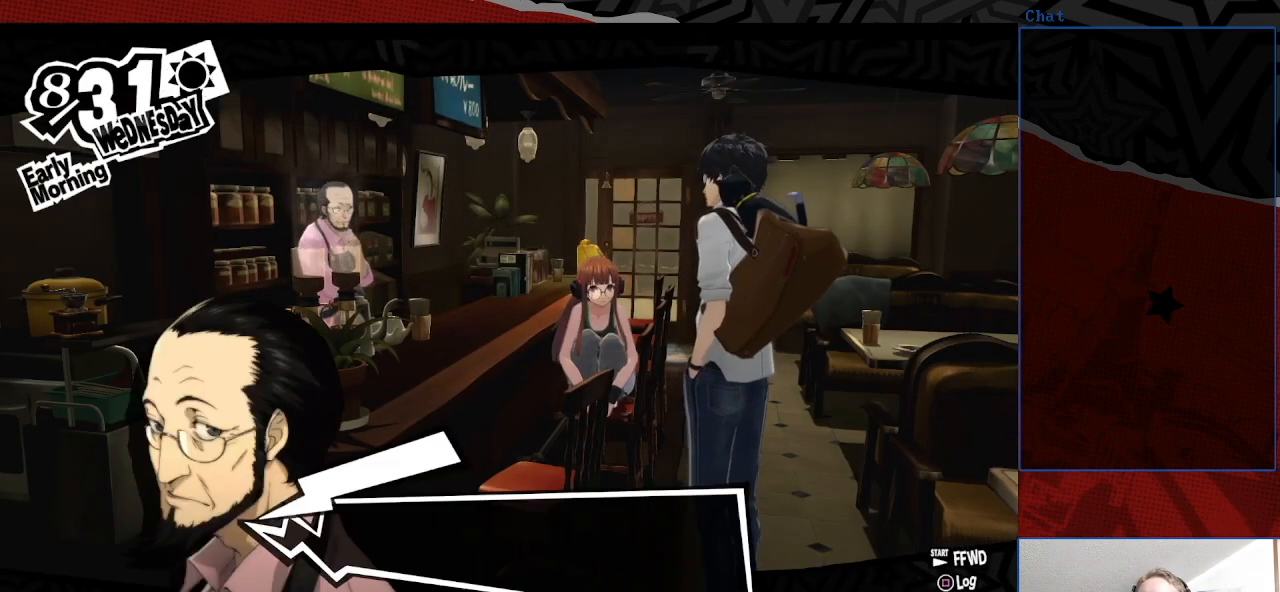
{"buttons": [], "left_stick": "center", "right_stick": "center", "events": []}
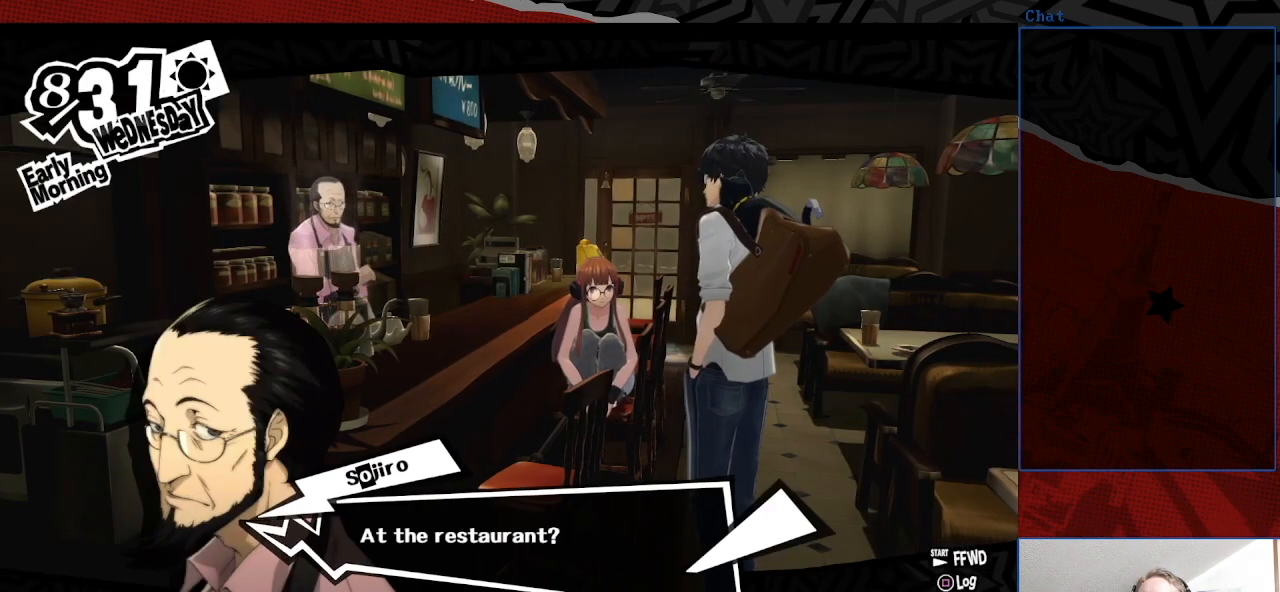
{"buttons": [], "left_stick": "center", "right_stick": "center", "events": []}
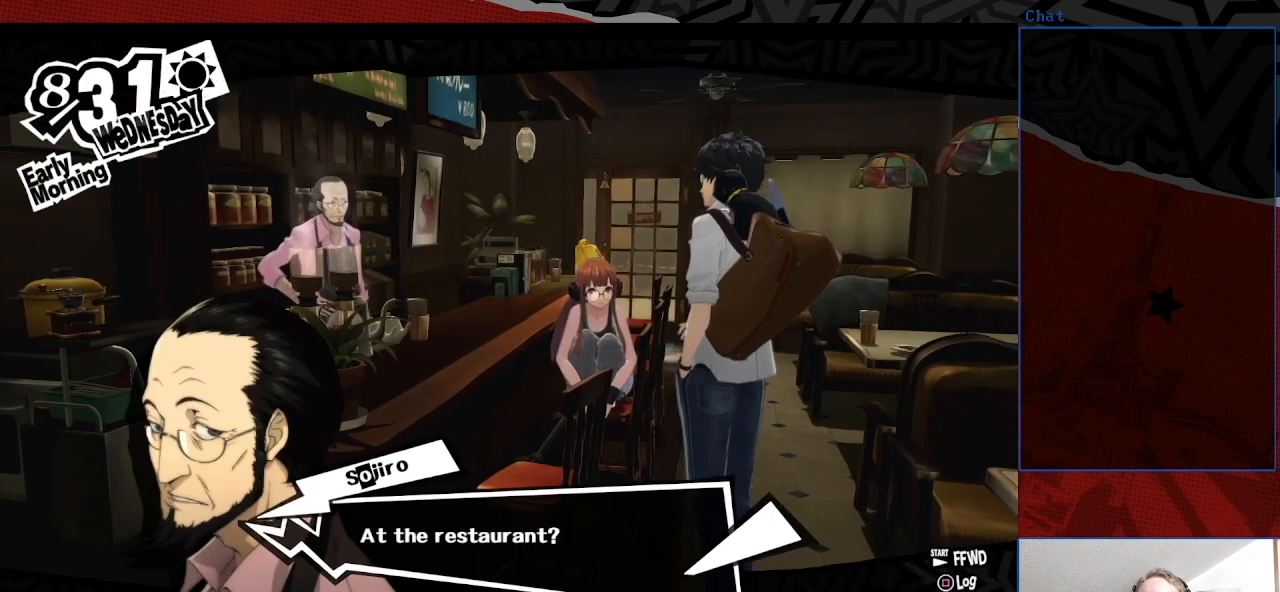
{"buttons": [], "left_stick": "center", "right_stick": "center", "events": [[67, "CROSS", "down"], [267, "CROSS", "up"]]}
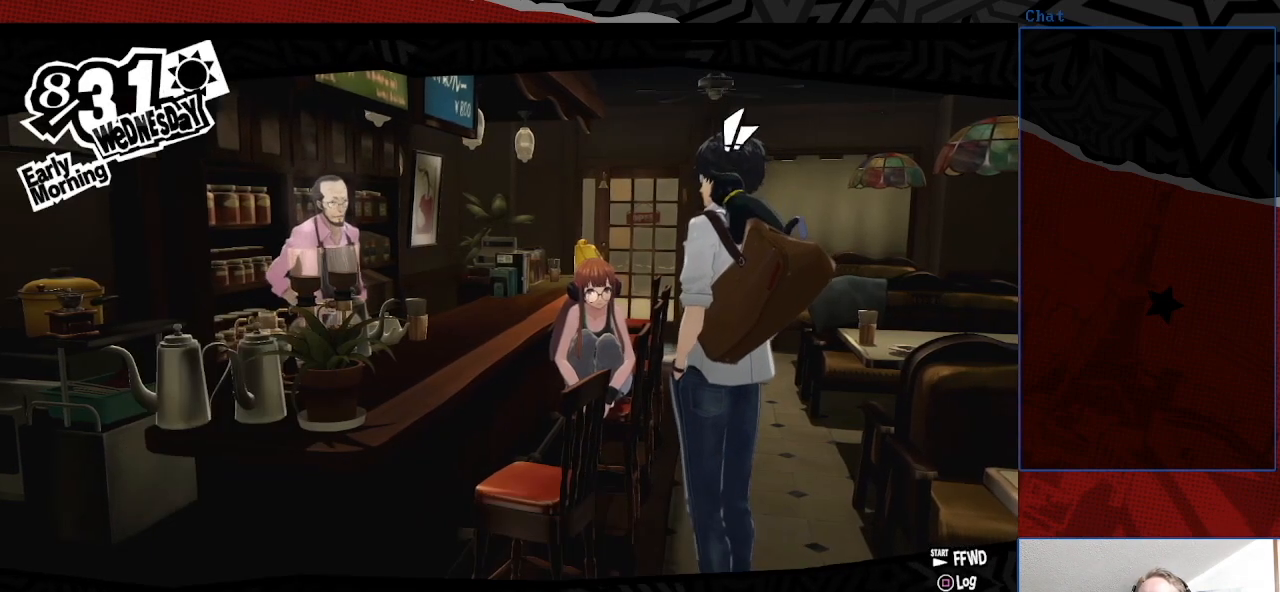
{"buttons": [], "left_stick": "center", "right_stick": "center", "events": []}
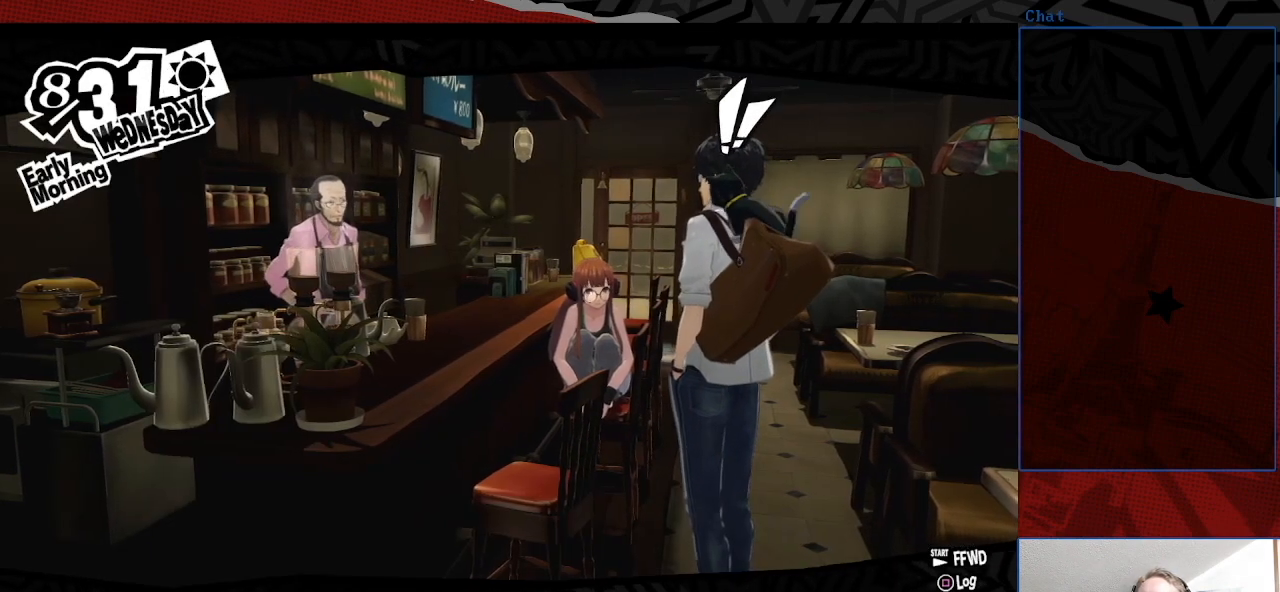
{"buttons": [], "left_stick": "center", "right_stick": "center", "events": []}
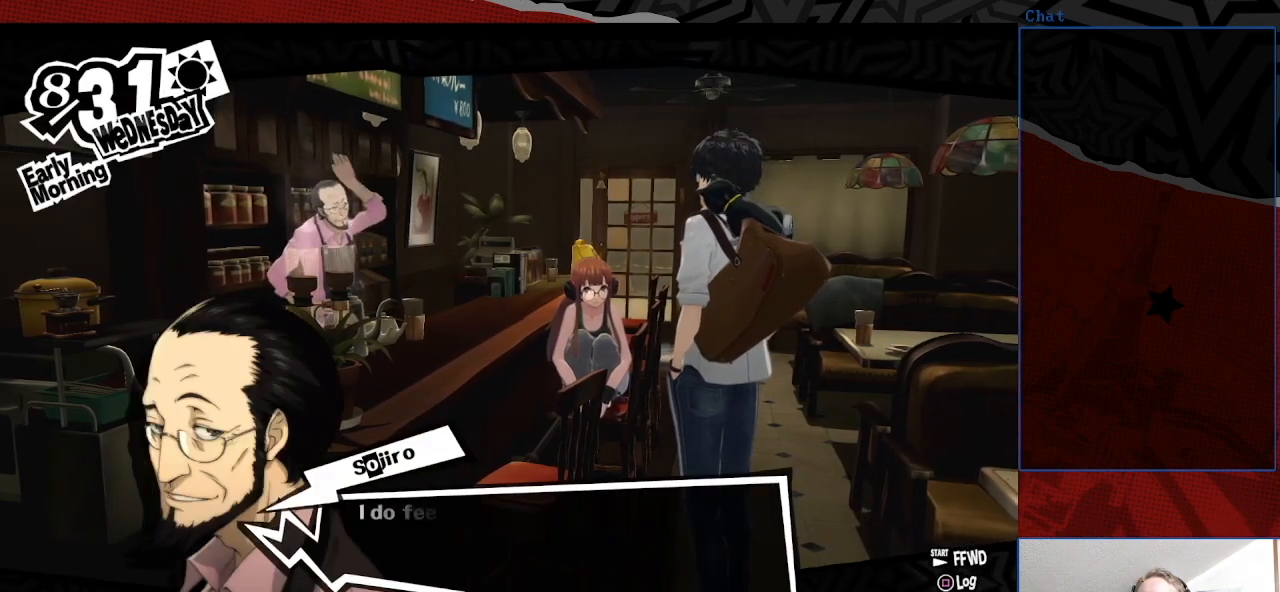
{"buttons": [], "left_stick": "center", "right_stick": "center", "events": []}
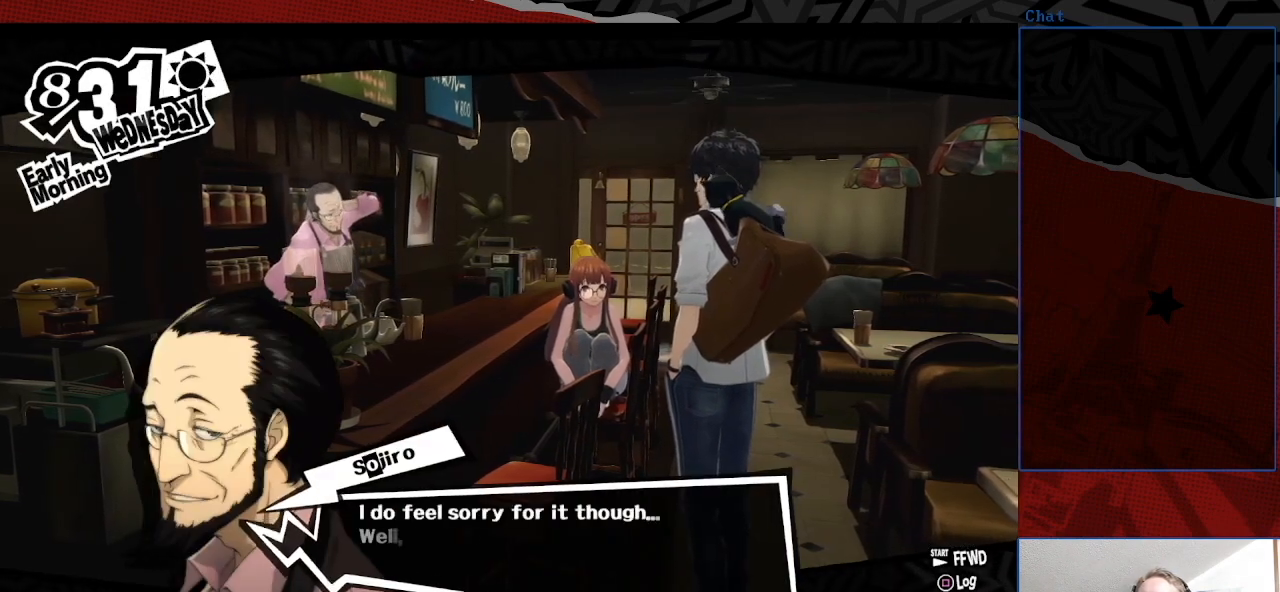
{"buttons": [], "left_stick": "center", "right_stick": "center", "events": []}
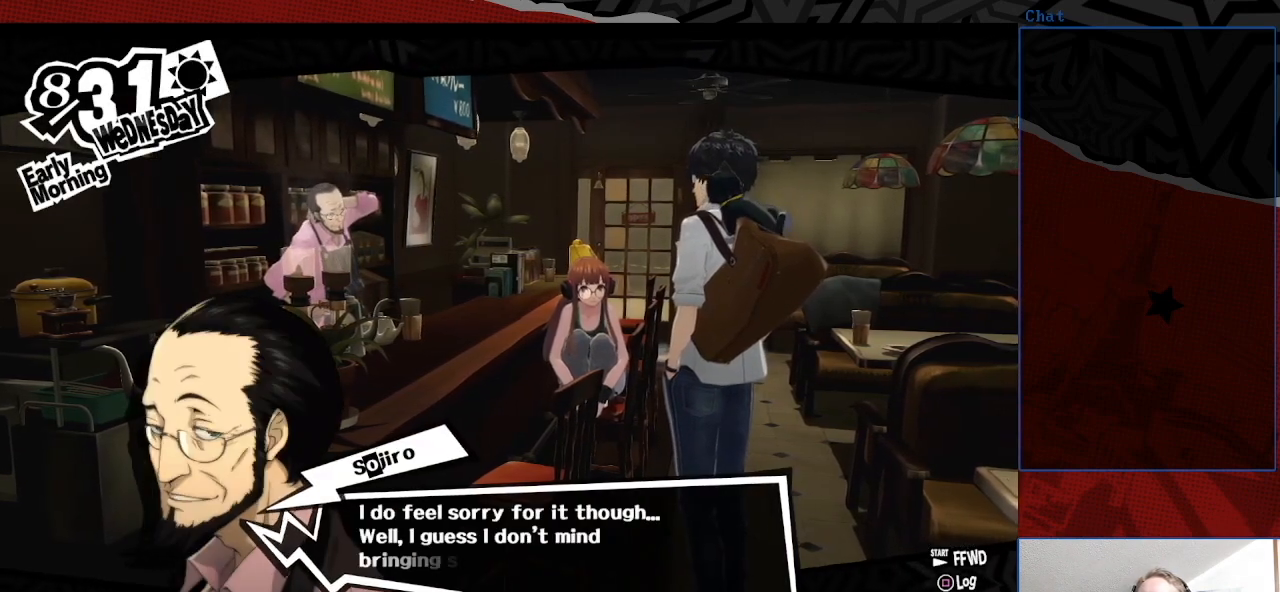
{"buttons": [], "left_stick": "center", "right_stick": "center", "events": []}
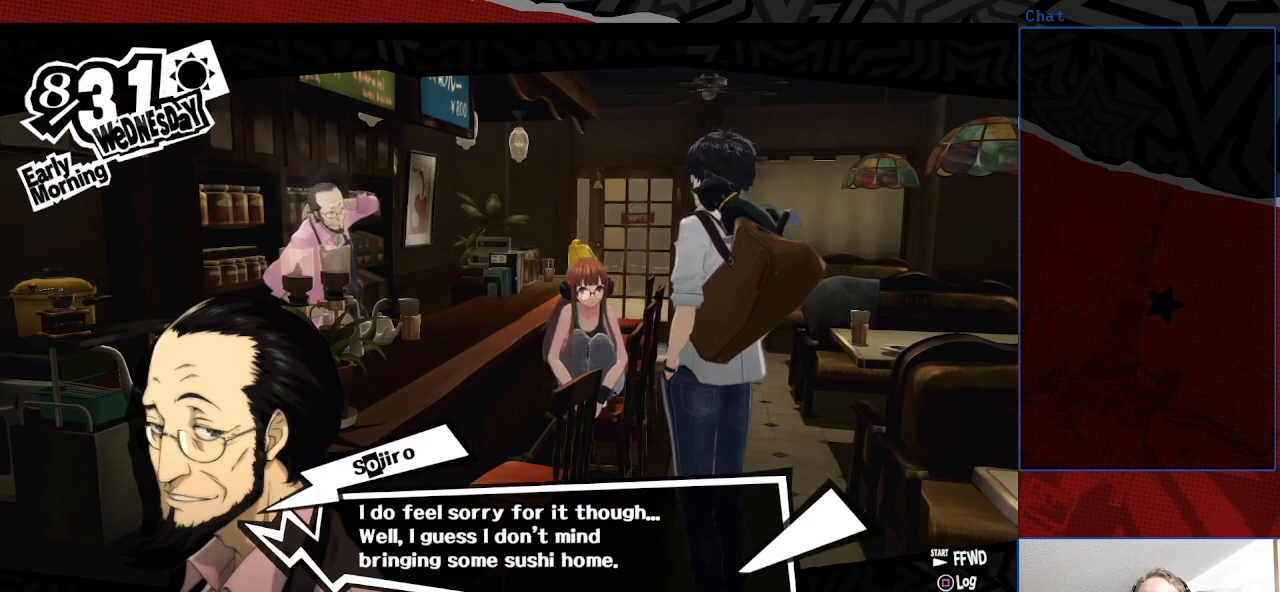
{"buttons": [], "left_stick": "center", "right_stick": "center", "events": []}
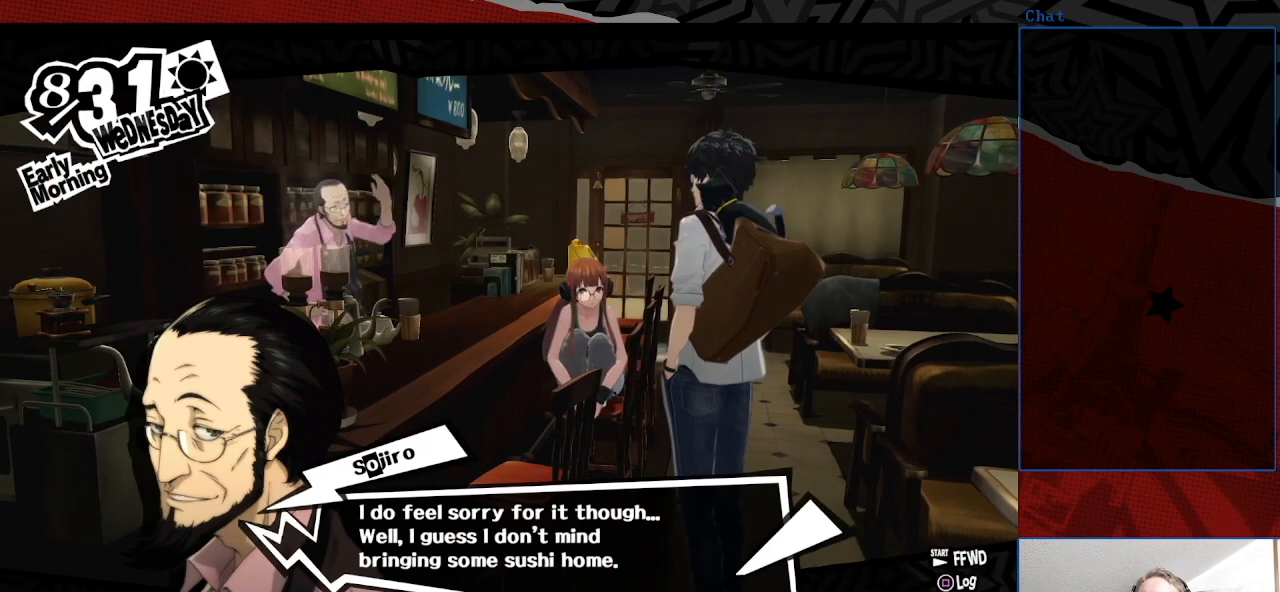
{"buttons": [], "left_stick": "center", "right_stick": "center", "events": []}
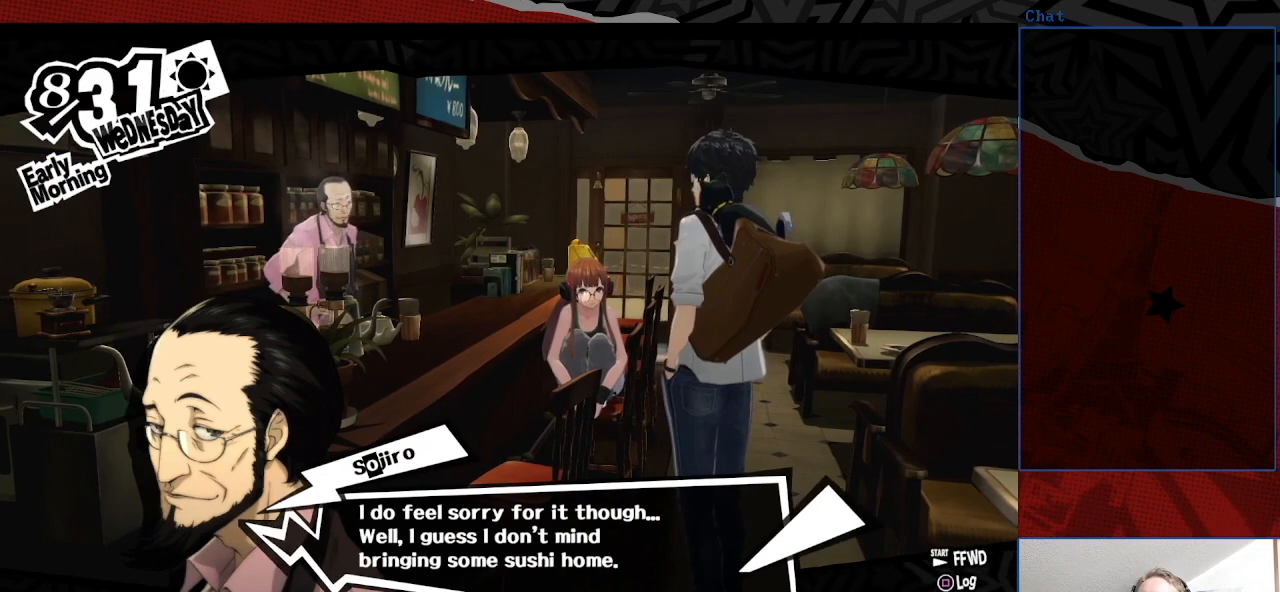
{"buttons": [], "left_stick": "center", "right_stick": "center", "events": []}
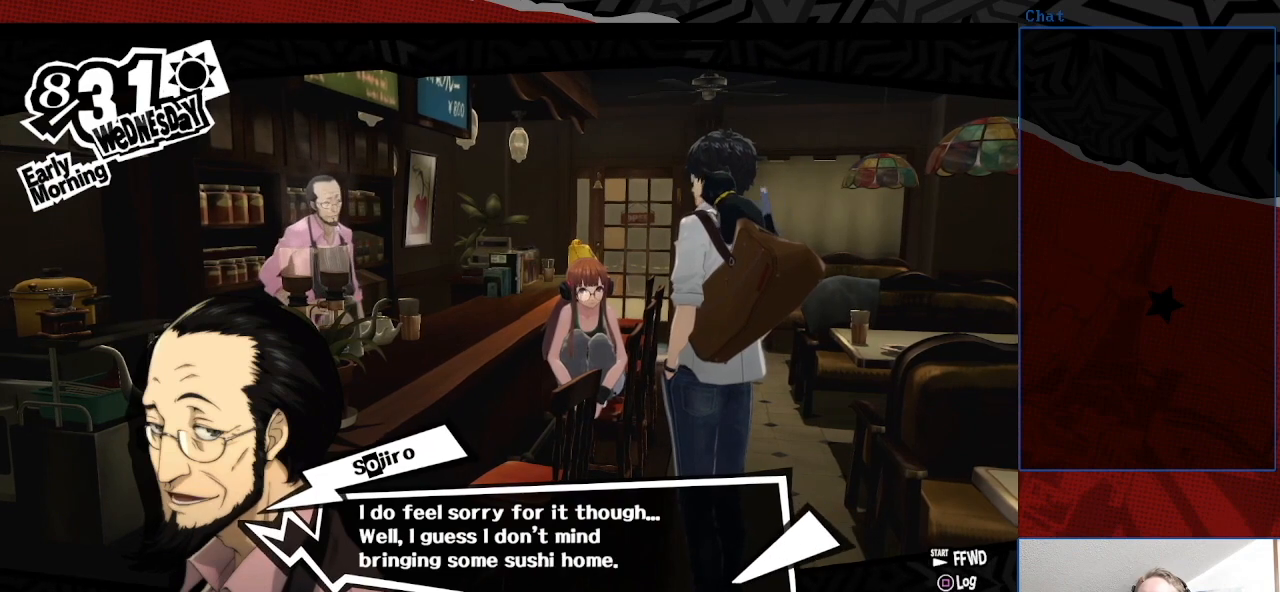
{"buttons": [], "left_stick": "center", "right_stick": "center", "events": [[267, "CROSS", "down"], [467, "CROSS", "up"]]}
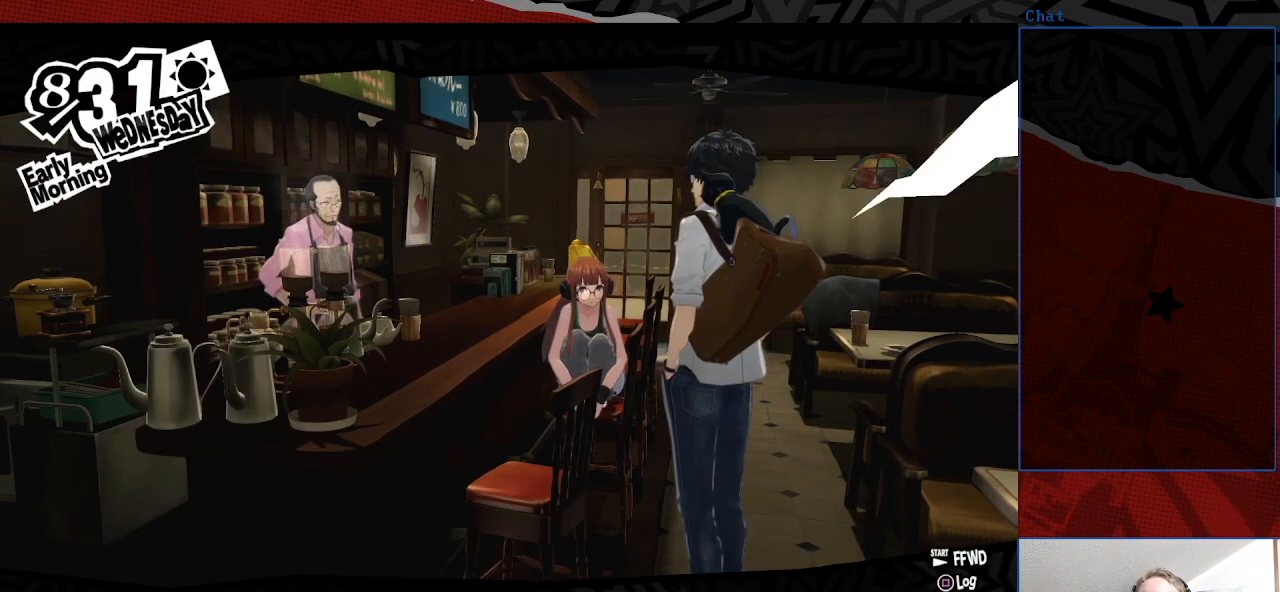
{"buttons": [], "left_stick": "center", "right_stick": "center", "events": []}
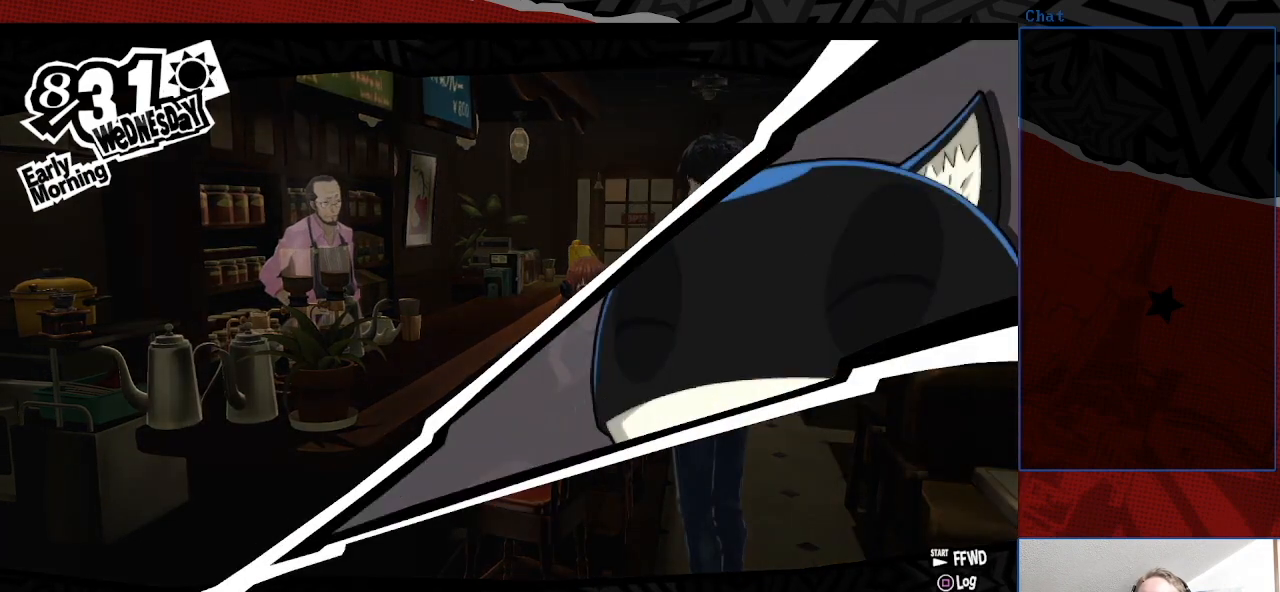
{"buttons": [], "left_stick": "center", "right_stick": "center", "events": []}
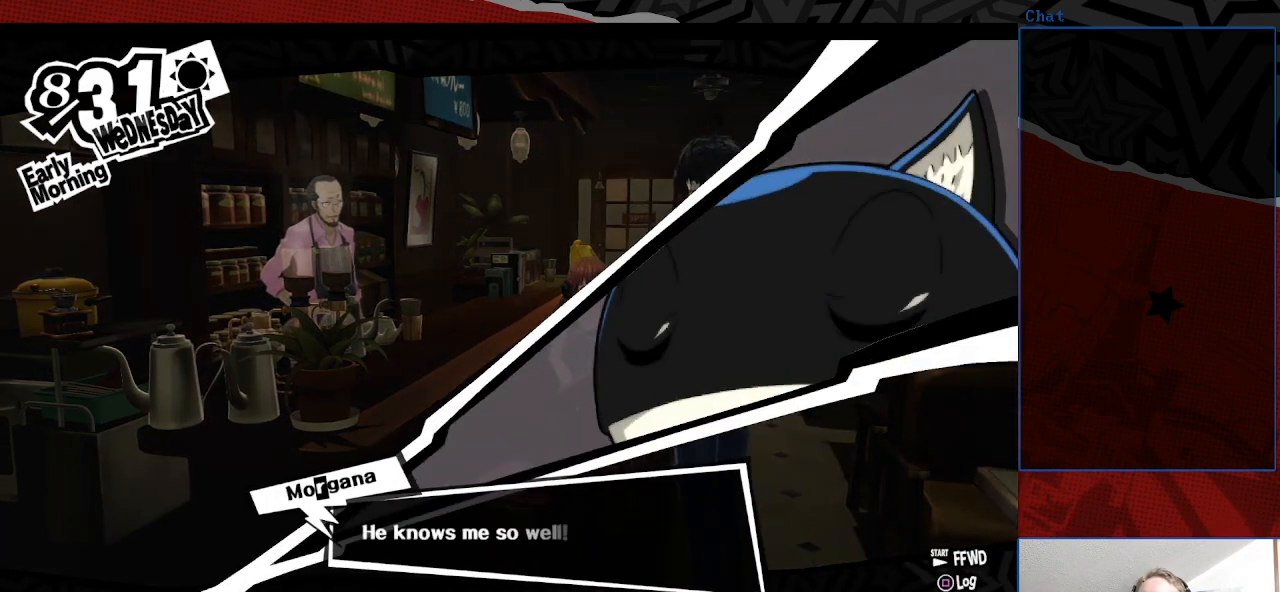
{"buttons": [], "left_stick": "center", "right_stick": "center", "events": []}
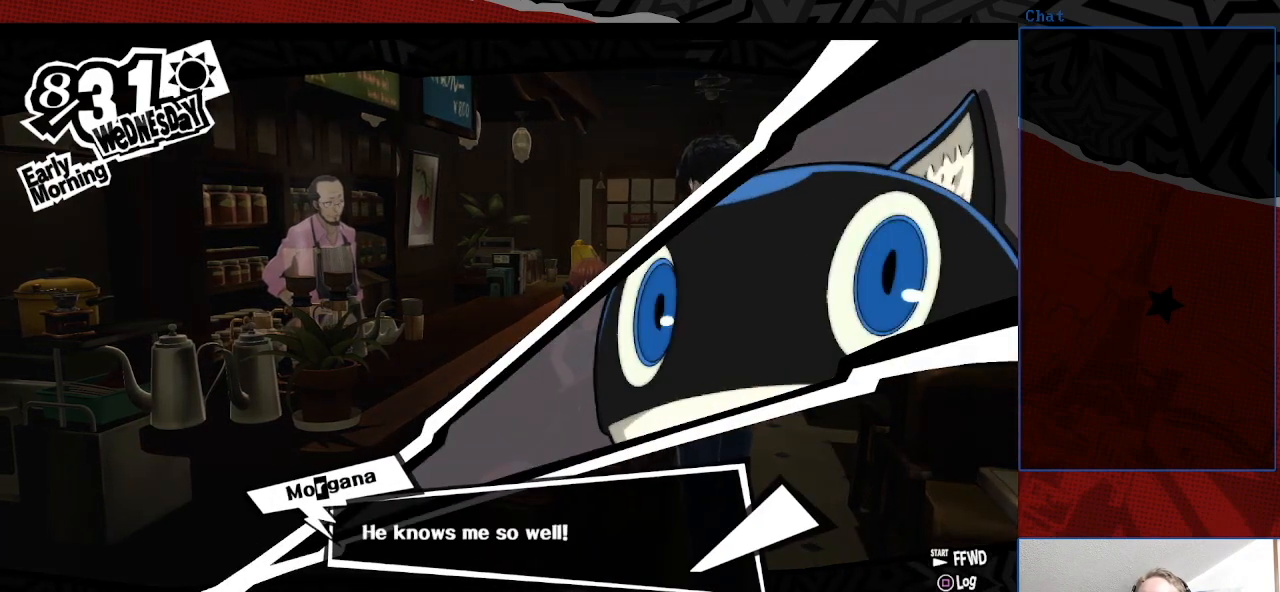
{"buttons": [], "left_stick": "center", "right_stick": "center", "events": [[233, "CROSS", "down"], [433, "CROSS", "up"]]}
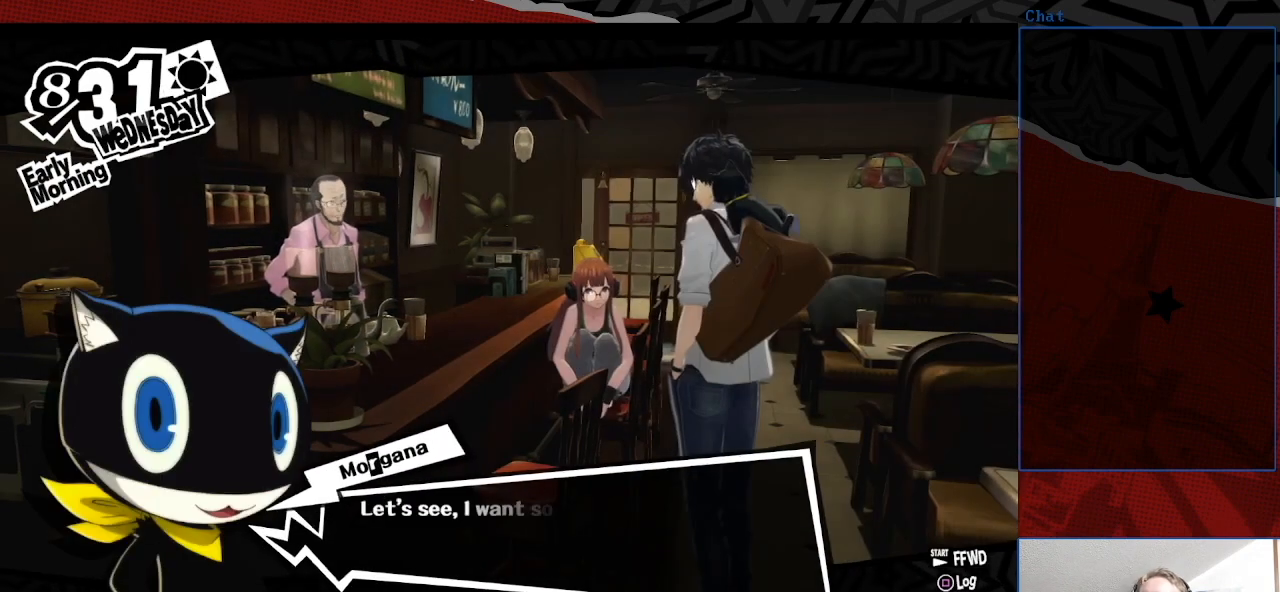
{"buttons": ["CROSS"], "left_stick": "center", "right_stick": "center", "events": [[400, "CROSS", "down"]]}
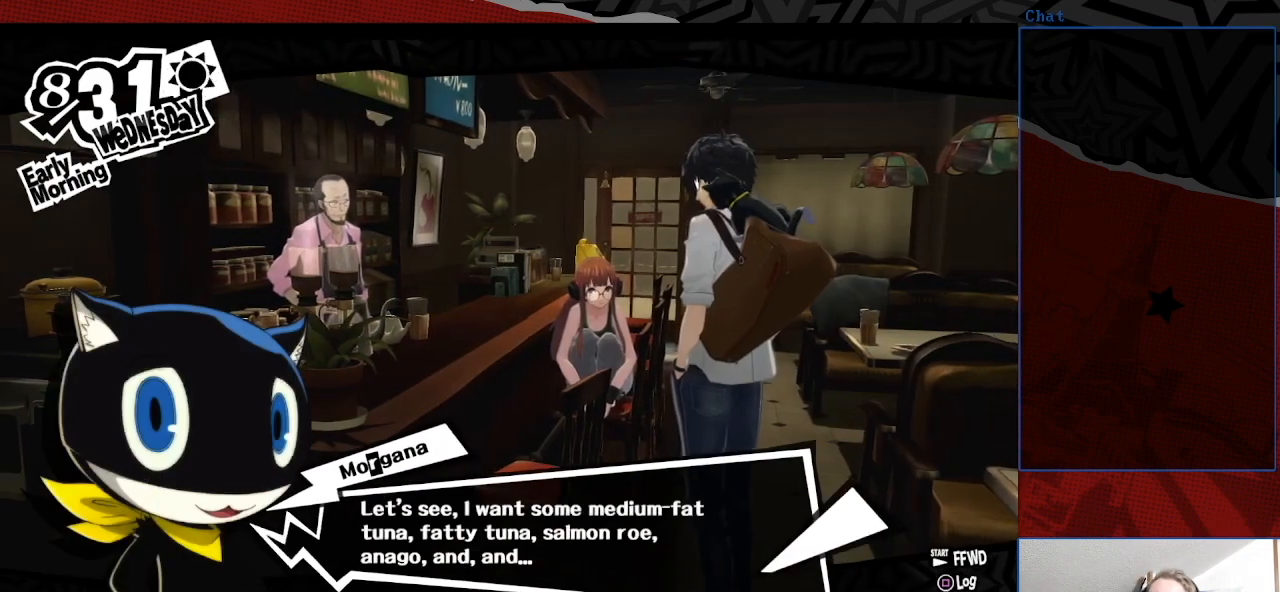
{"buttons": [], "left_stick": "center", "right_stick": "center", "events": [[67, "CROSS", "up"]]}
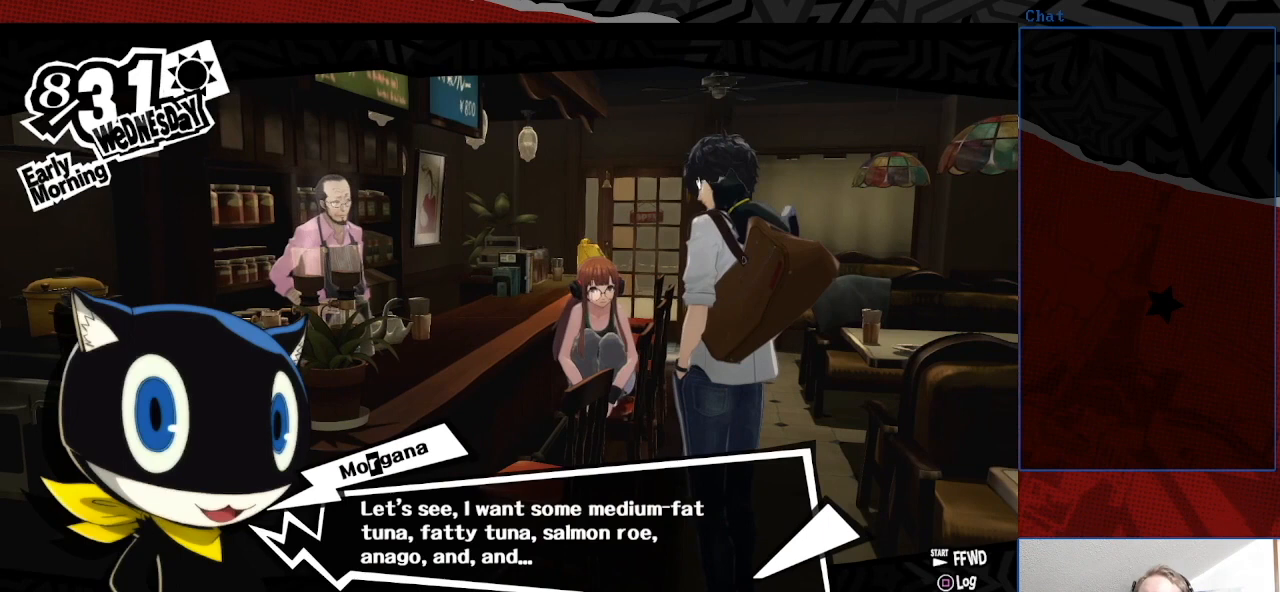
{"buttons": [], "left_stick": "center", "right_stick": "center", "events": []}
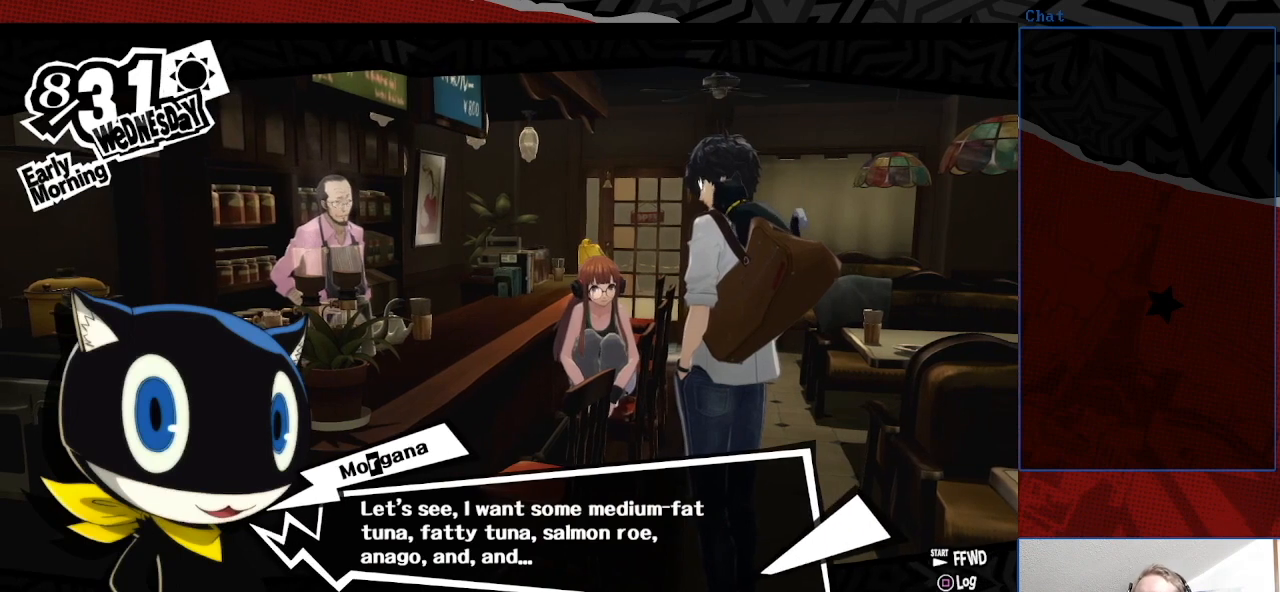
{"buttons": [], "left_stick": "center", "right_stick": "center", "events": []}
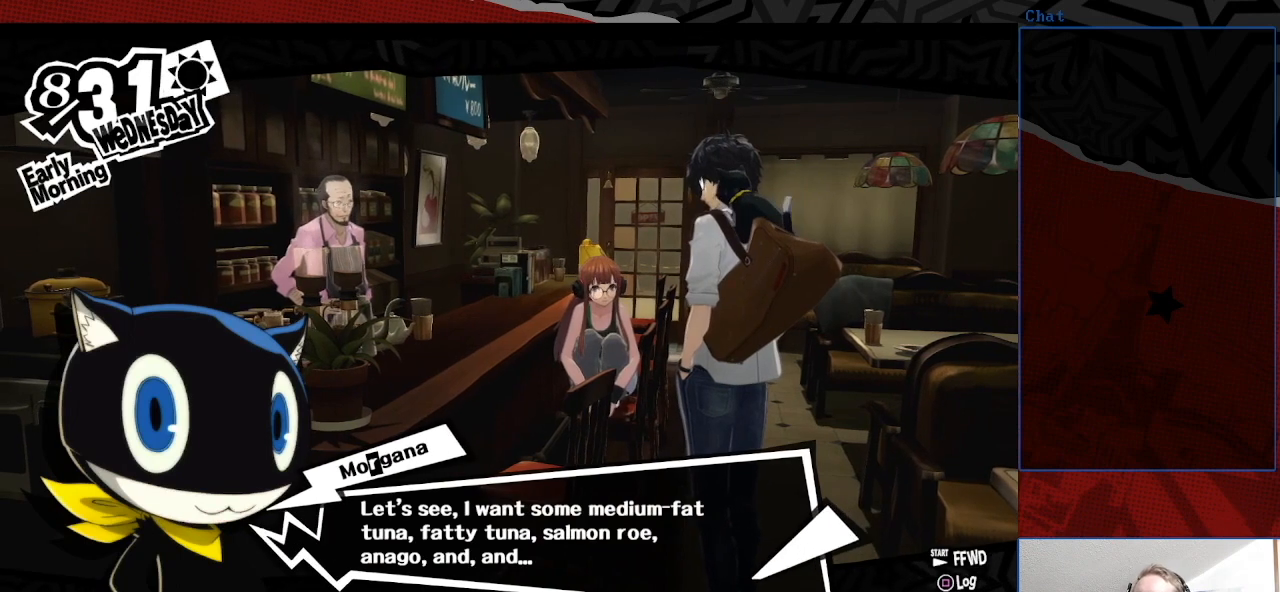
{"buttons": ["CROSS"], "left_stick": "center", "right_stick": "center", "events": [[433, "CROSS", "down"]]}
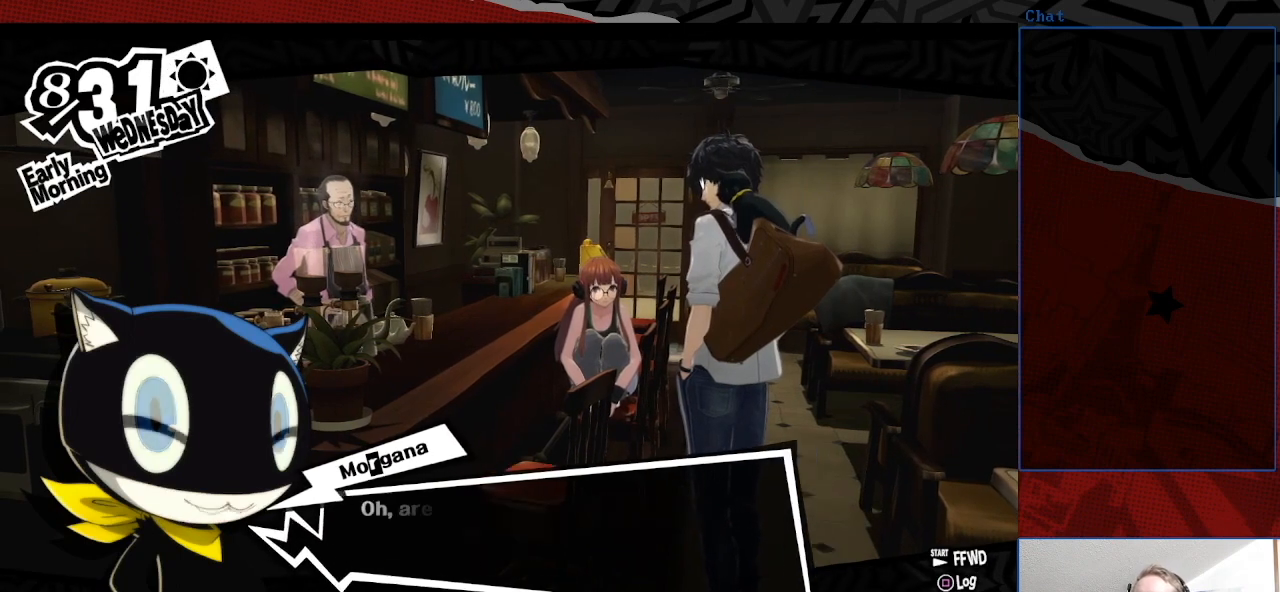
{"buttons": [], "left_stick": "center", "right_stick": "center", "events": [[67, "CROSS", "up"]]}
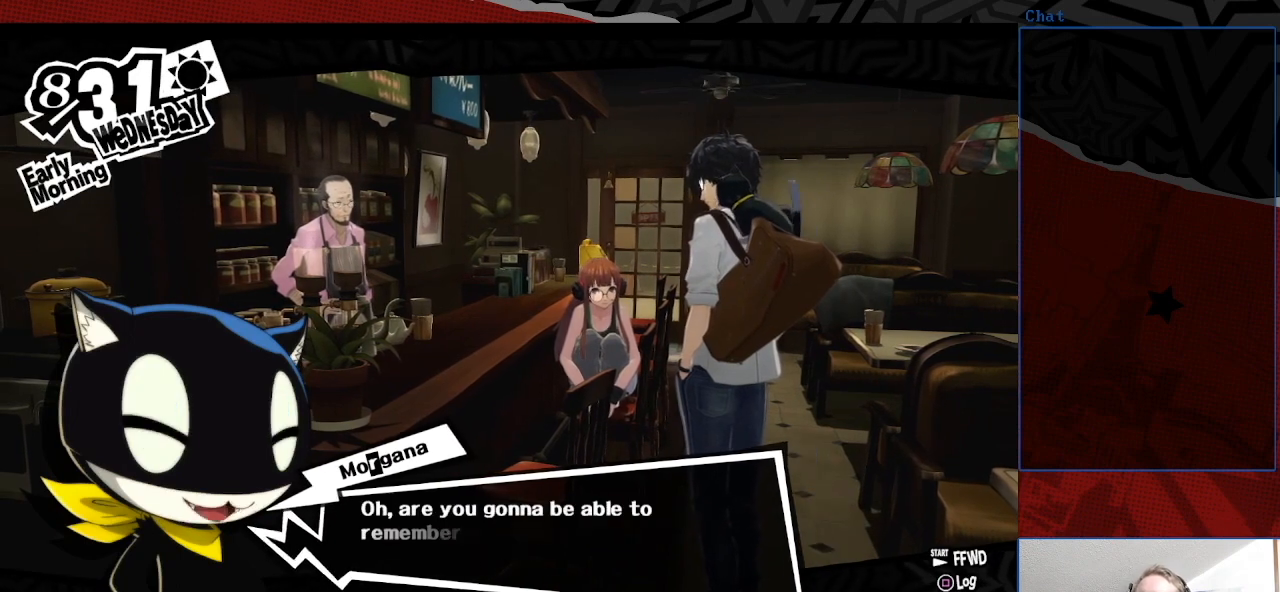
{"buttons": [], "left_stick": "center", "right_stick": "center", "events": []}
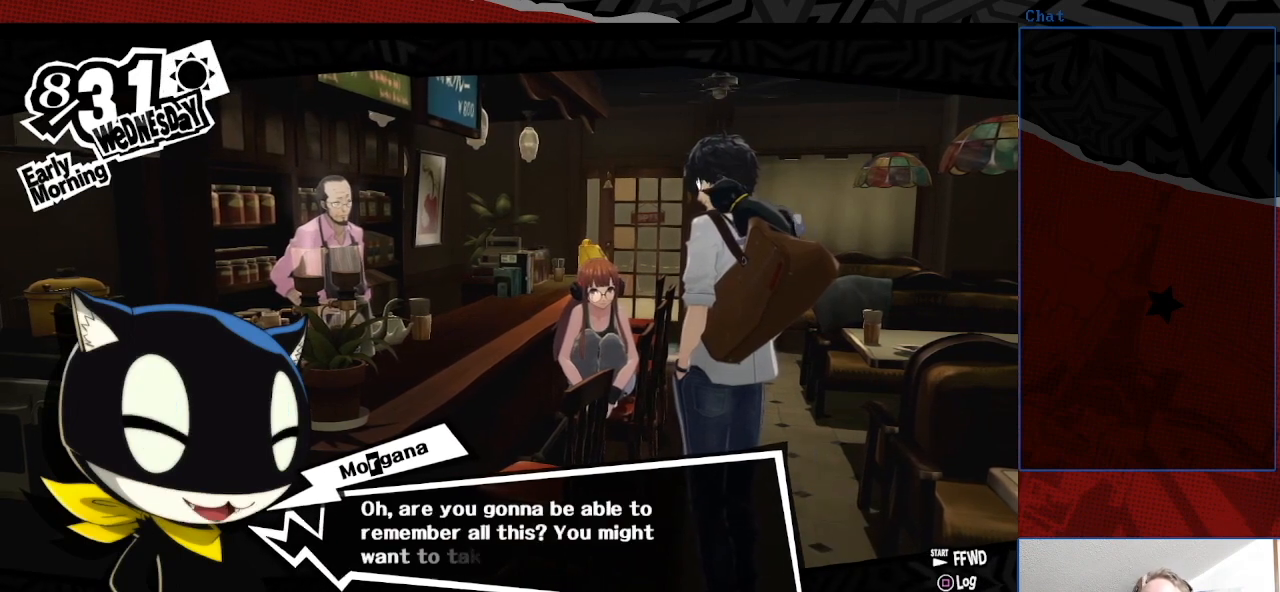
{"buttons": [], "left_stick": "center", "right_stick": "center", "events": []}
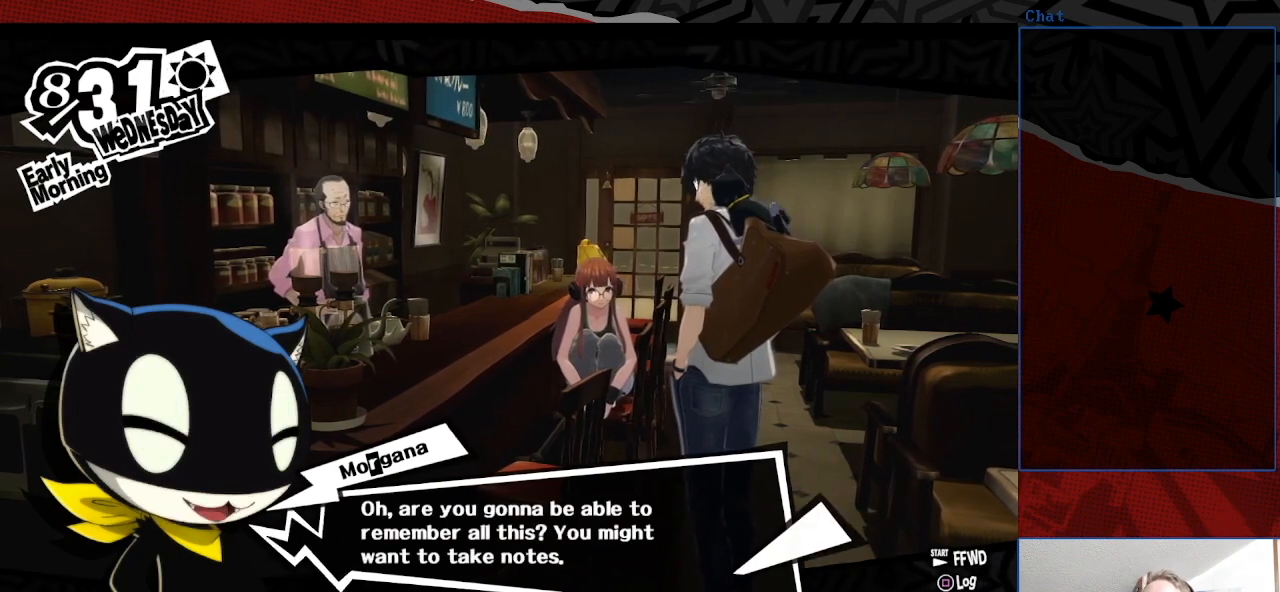
{"buttons": [], "left_stick": "center", "right_stick": "center", "events": [[167, "CROSS", "down"], [333, "CROSS", "up"]]}